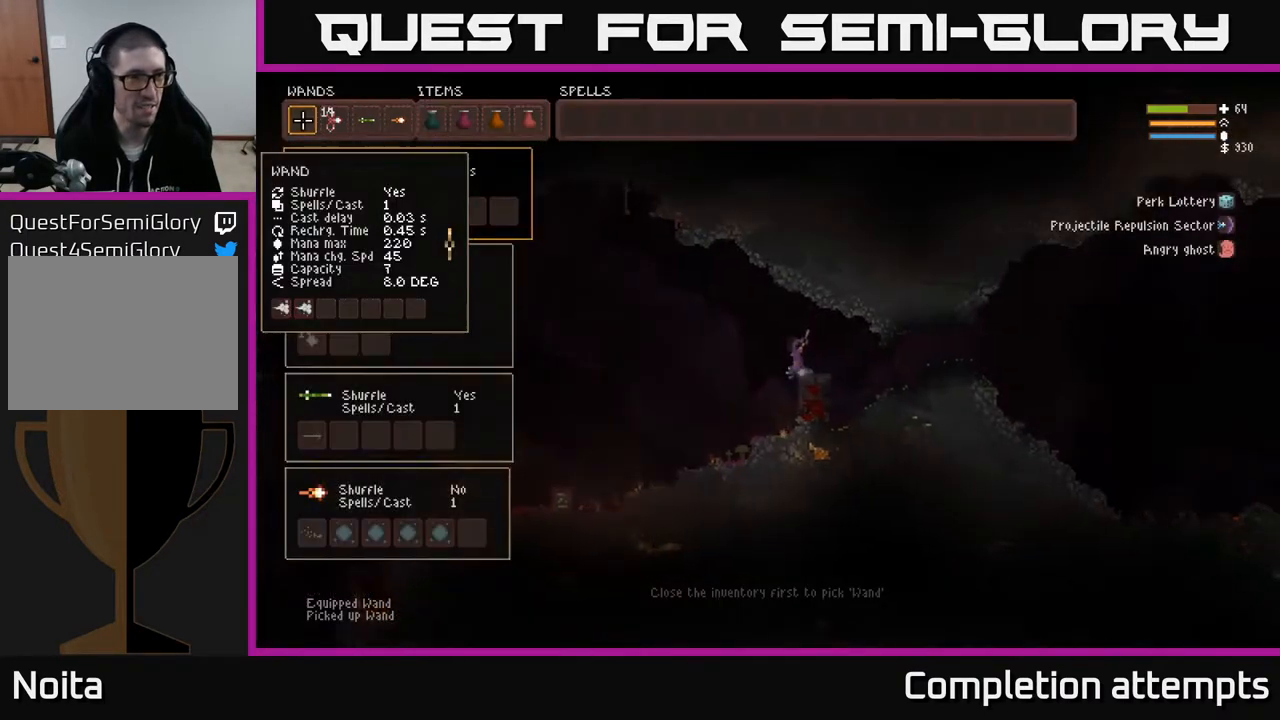
Gameplay with a controller (Xbox layout); each line is a JSON object with the inputs held at the frame after it. "events" lists button and stick changes between this image and that frame as [ms after this image, input, new state], when the widget could be followed in between.
{"buttons": [], "left_stick": "center", "right_stick": "center", "events": [[367, "DPAD_RIGHT", "down"], [483, "DPAD_RIGHT", "up"]]}
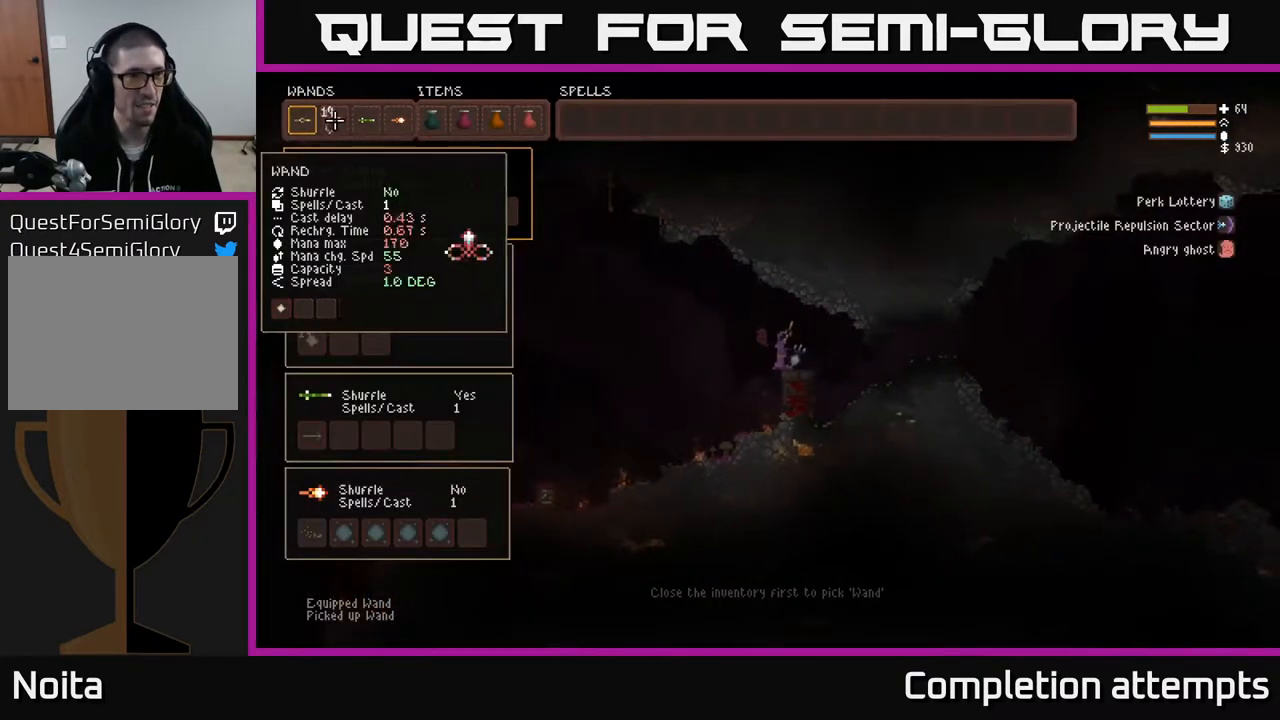
{"buttons": [], "left_stick": "center", "right_stick": "center", "events": [[33, "DPAD_RIGHT", "down"], [133, "DPAD_RIGHT", "up"], [233, "DPAD_RIGHT", "down"], [350, "DPAD_RIGHT", "up"]]}
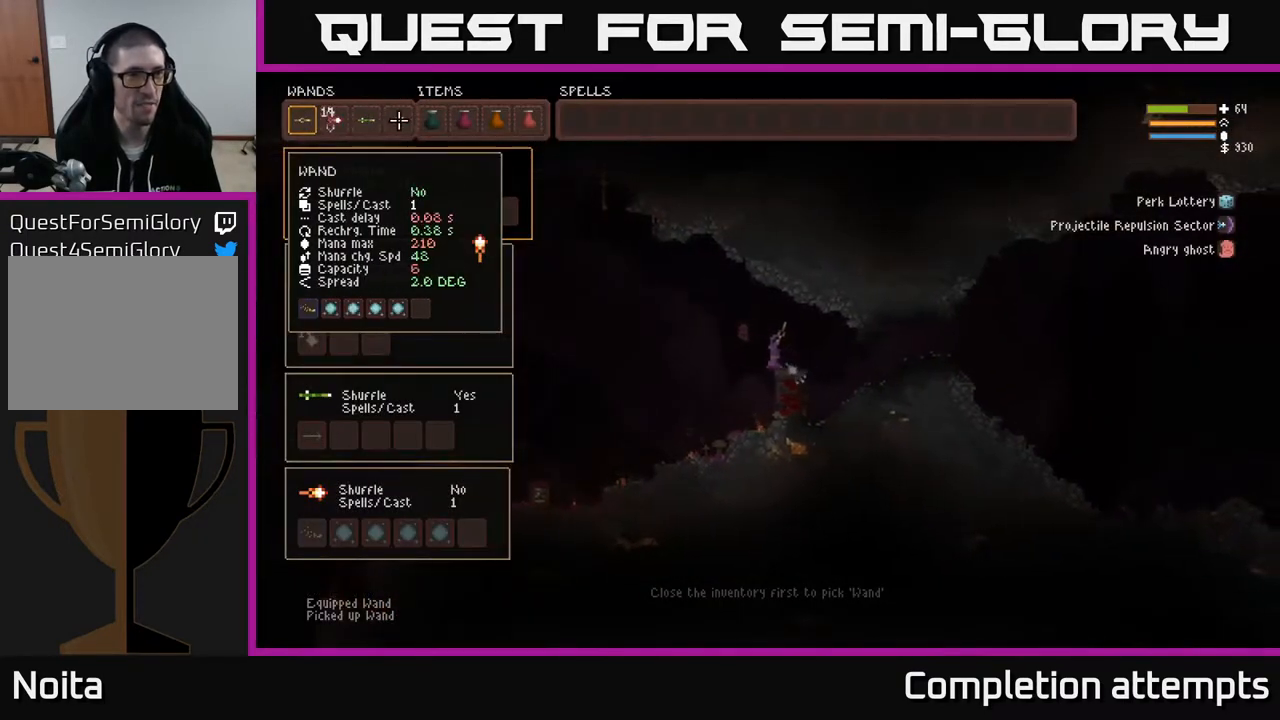
{"buttons": ["R1"], "left_stick": "center", "right_stick": "center", "events": [[183, "SELECT", "down"], [283, "SELECT", "up"], [350, "R1", "down"], [400, "R1", "up"], [500, "R1", "down"]]}
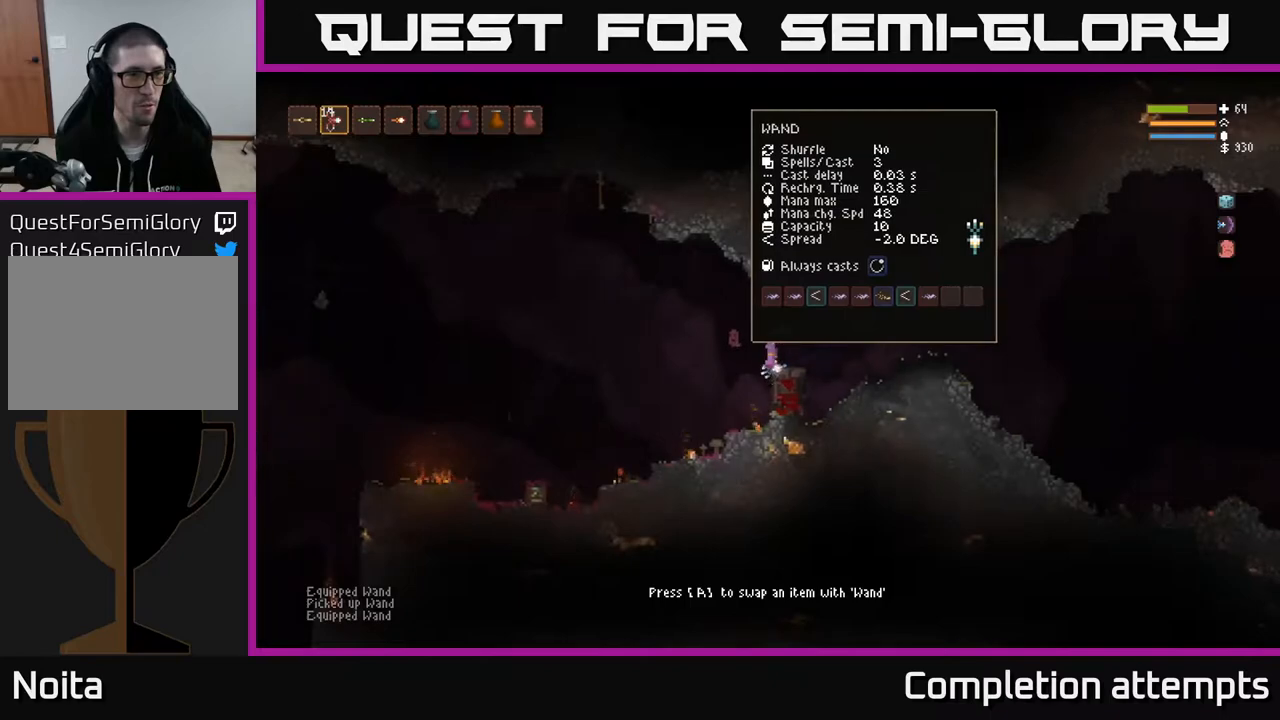
{"buttons": [], "left_stick": "left", "right_stick": "left", "events": [[100, "R1", "up"], [150, "R1", "down"], [200, "left_stick", "left"], [217, "R1", "up"], [283, "L2", "down"], [400, "right_stick", "left"], [417, "L2", "up"]]}
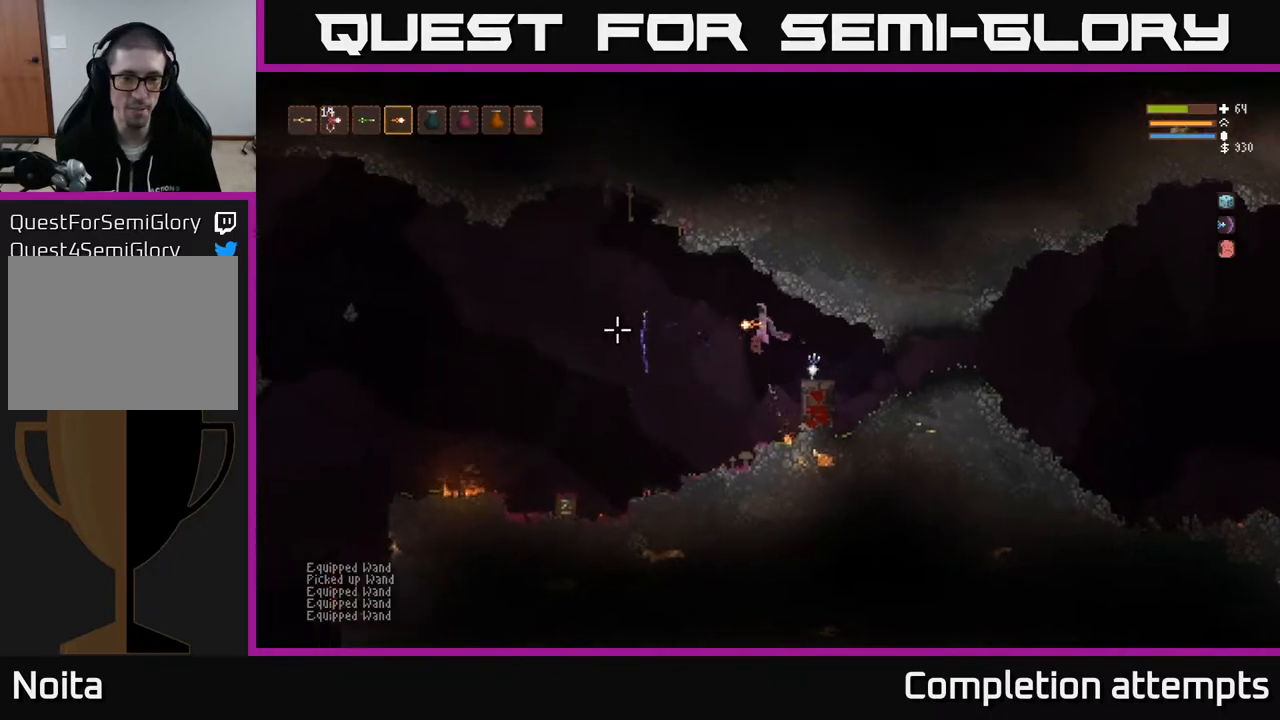
{"buttons": [], "left_stick": "left", "right_stick": "left", "events": []}
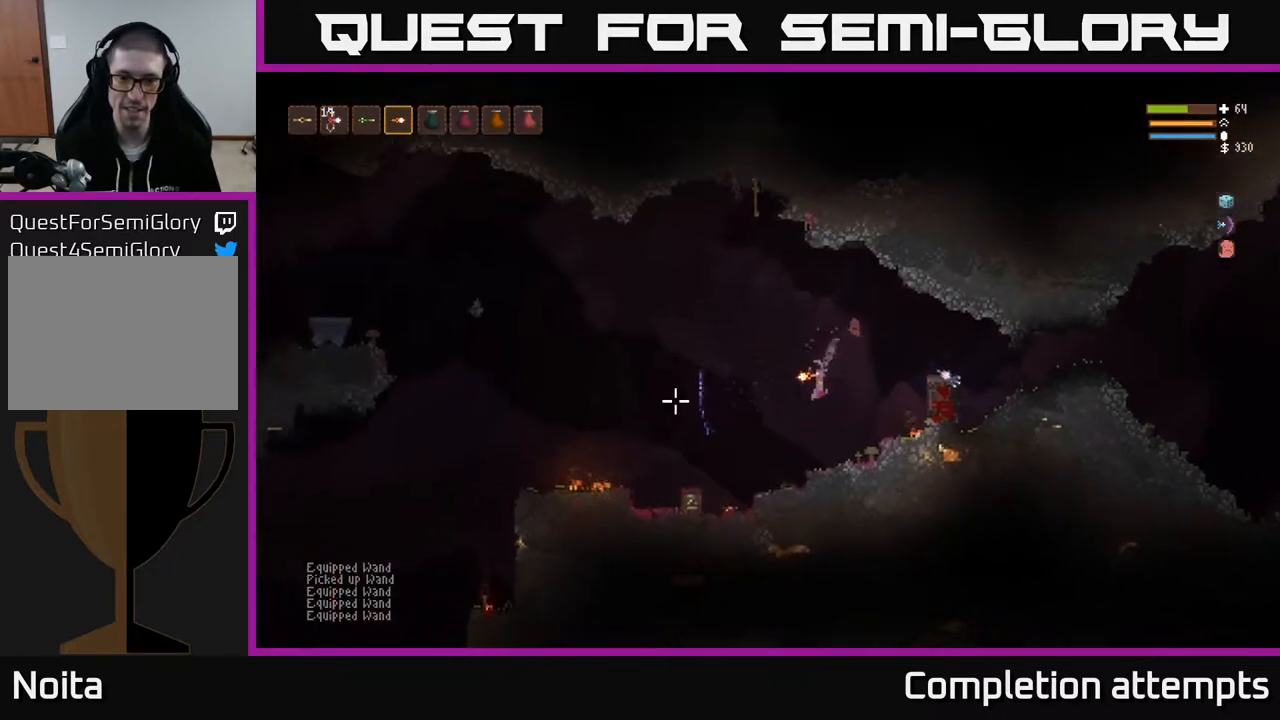
{"buttons": [], "left_stick": "left", "right_stick": "left", "events": [[317, "L2", "down"], [483, "L2", "up"]]}
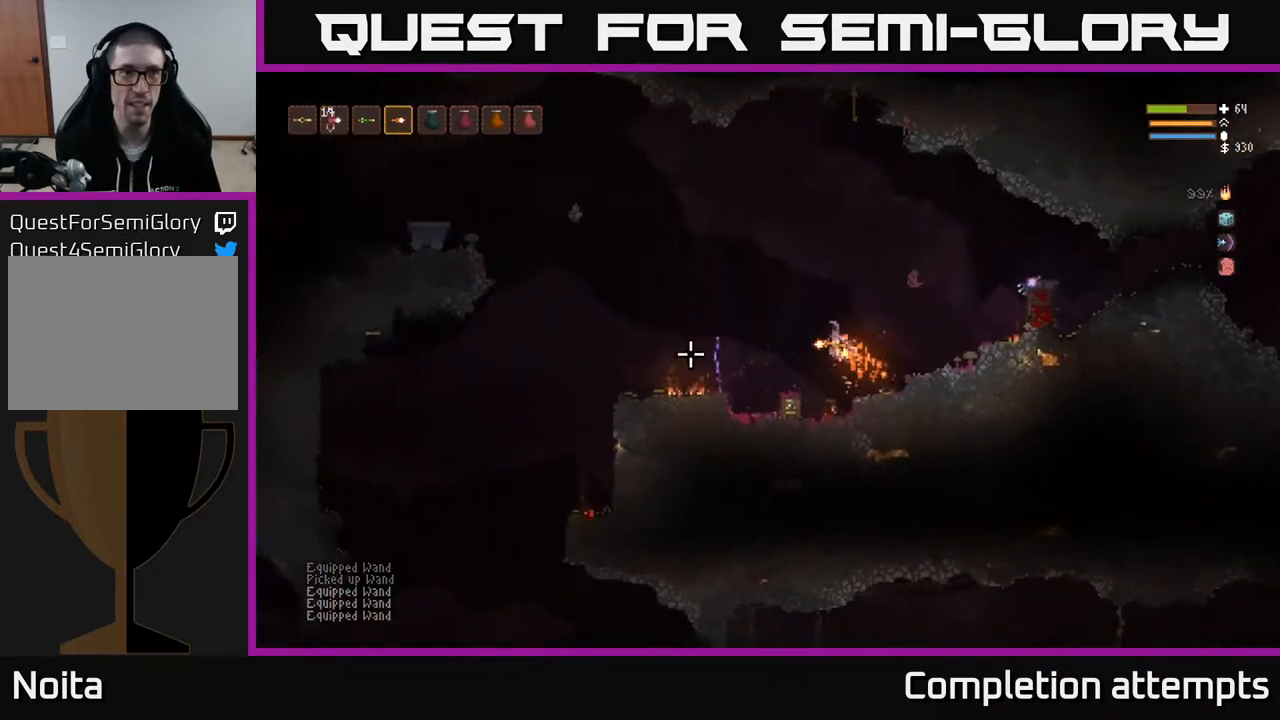
{"buttons": ["L2"], "left_stick": "left", "right_stick": "up-left", "events": [[133, "L2", "down"], [233, "L2", "up"], [350, "L2", "down"], [433, "right_stick", "up-left"]]}
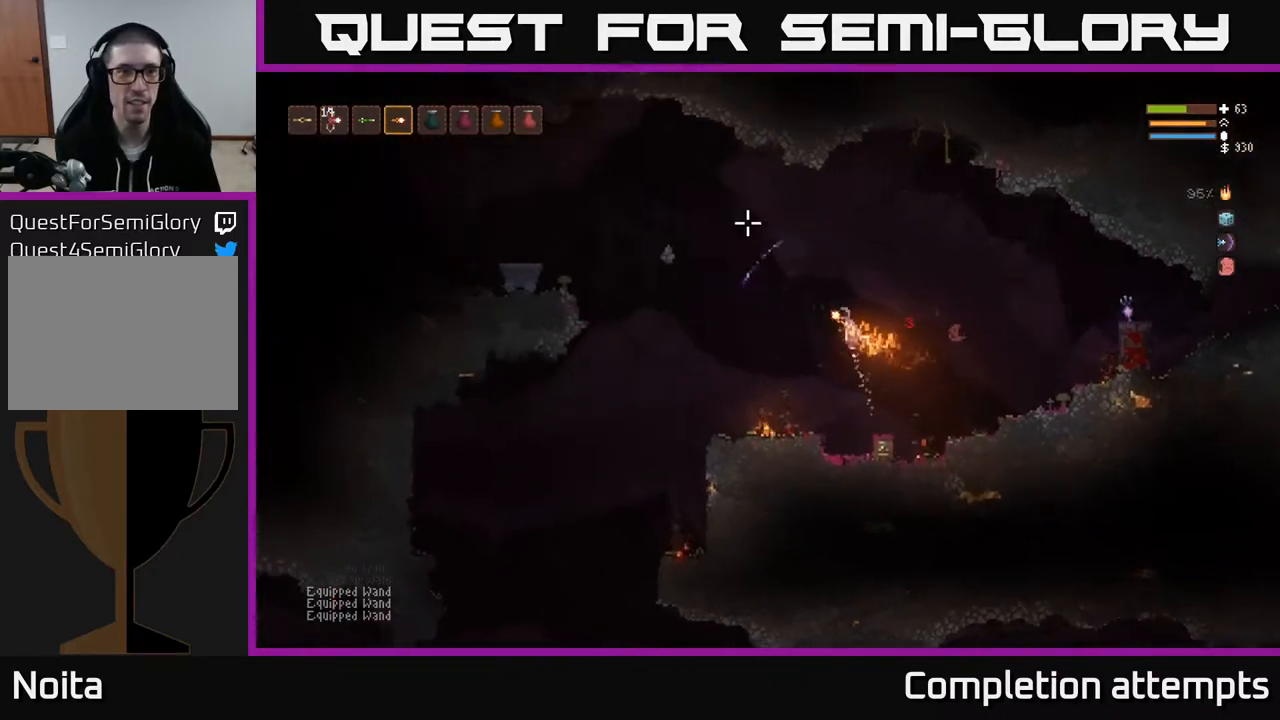
{"buttons": ["L2", "R2"], "left_stick": "left", "right_stick": "up", "events": [[17, "L2", "up"], [17, "R1", "down"], [83, "right_stick", "up"], [100, "R1", "up"], [350, "L2", "down"], [450, "R2", "down"]]}
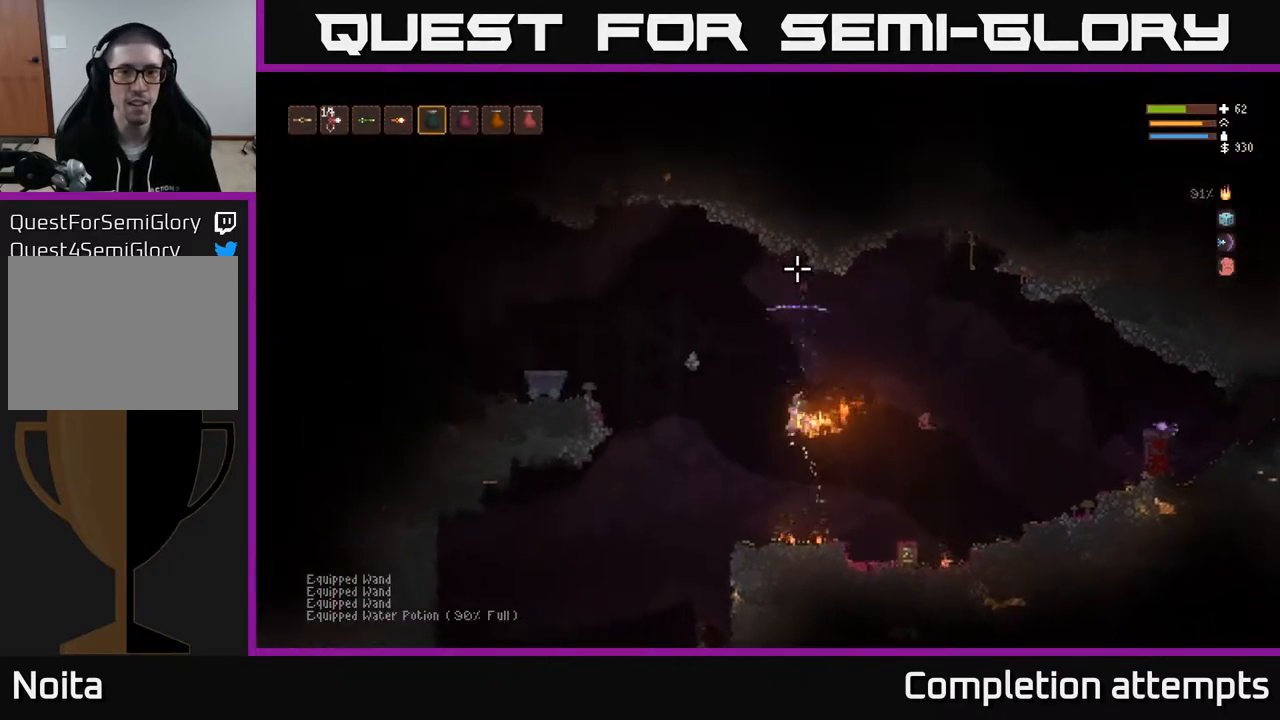
{"buttons": ["L2"], "left_stick": "left", "right_stick": "up", "events": [[433, "R2", "up"]]}
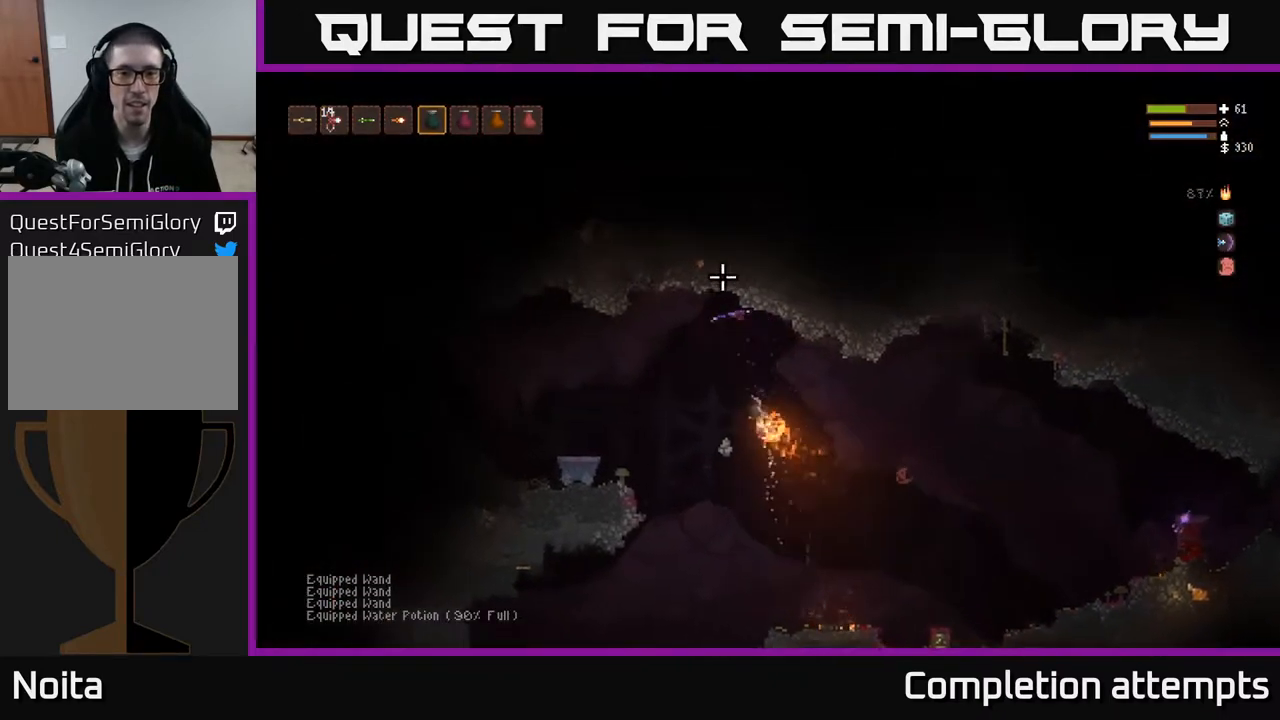
{"buttons": ["L2", "R2"], "left_stick": "center", "right_stick": "up", "events": [[117, "L2", "up"], [117, "right_stick", "up-left"], [250, "left_stick", "center"], [267, "right_stick", "up"], [283, "R2", "down"], [450, "L2", "down"]]}
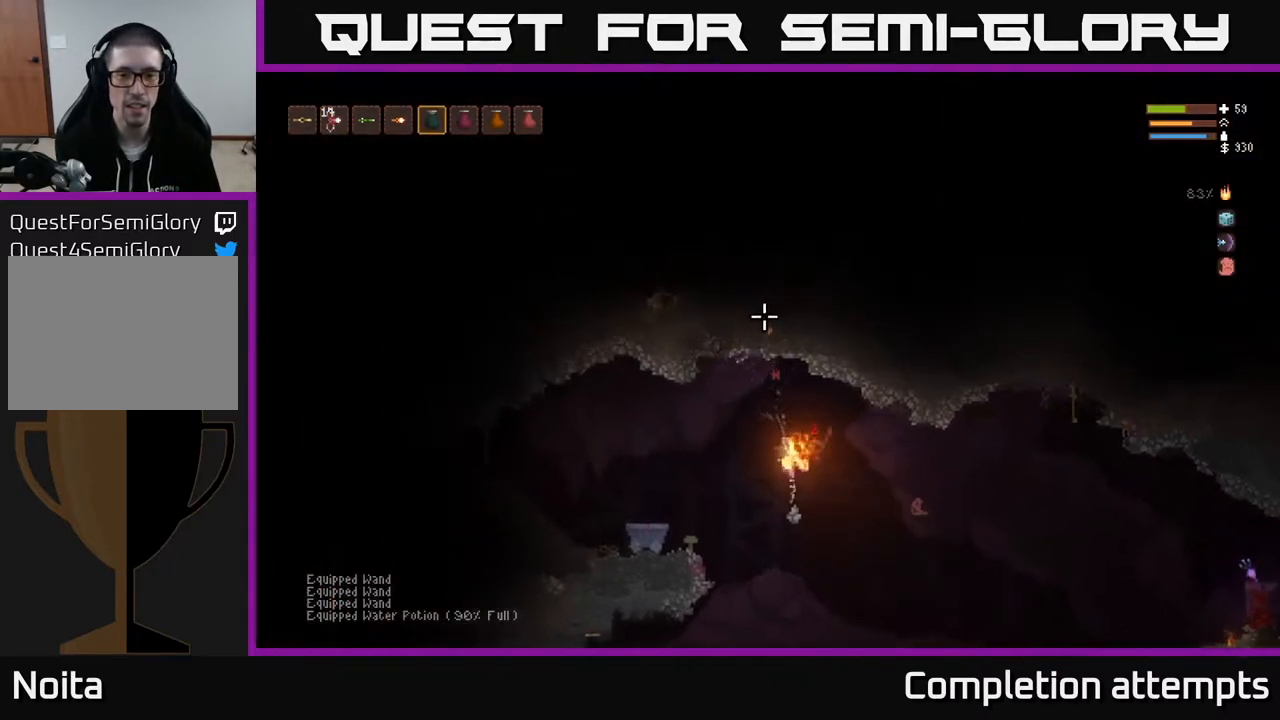
{"buttons": ["L2"], "left_stick": "left", "right_stick": "up", "events": [[67, "left_stick", "left"], [233, "R2", "up"]]}
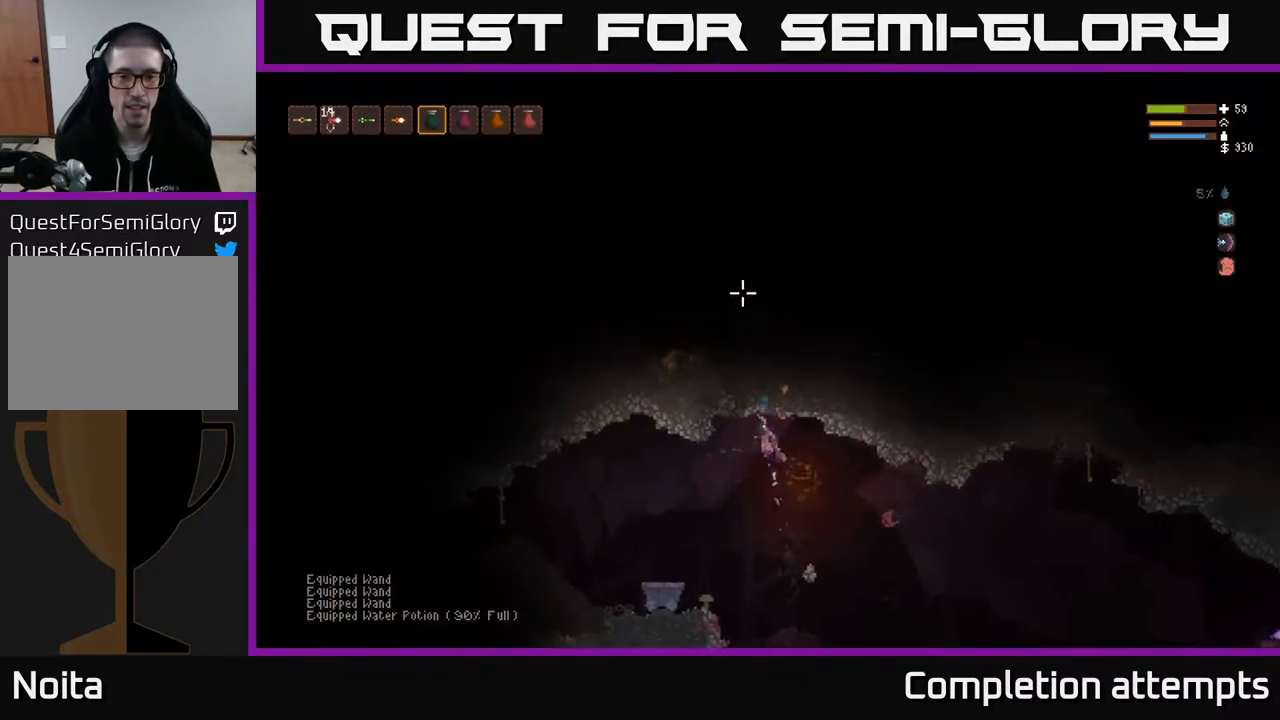
{"buttons": [], "left_stick": "left", "right_stick": "left", "events": [[17, "L2", "up"], [267, "right_stick", "left"]]}
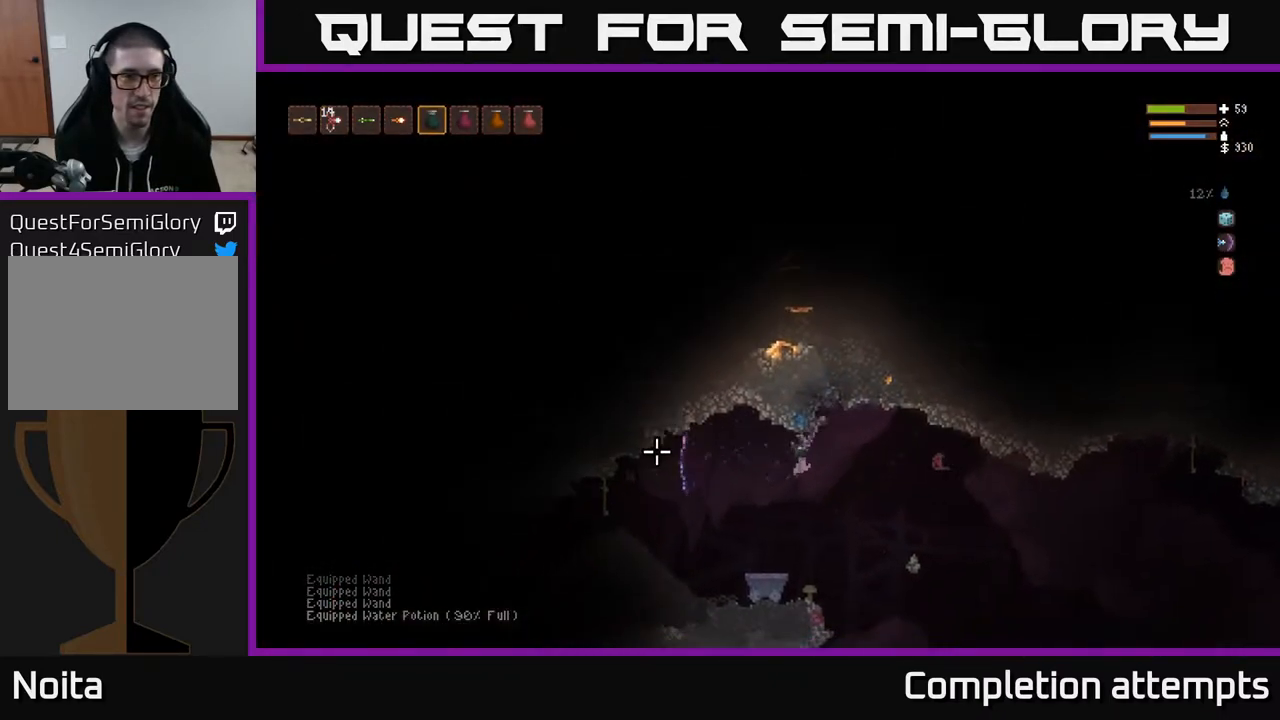
{"buttons": ["L2"], "left_stick": "left", "right_stick": "left", "events": [[183, "L1", "down"], [283, "L1", "up"], [467, "L2", "down"]]}
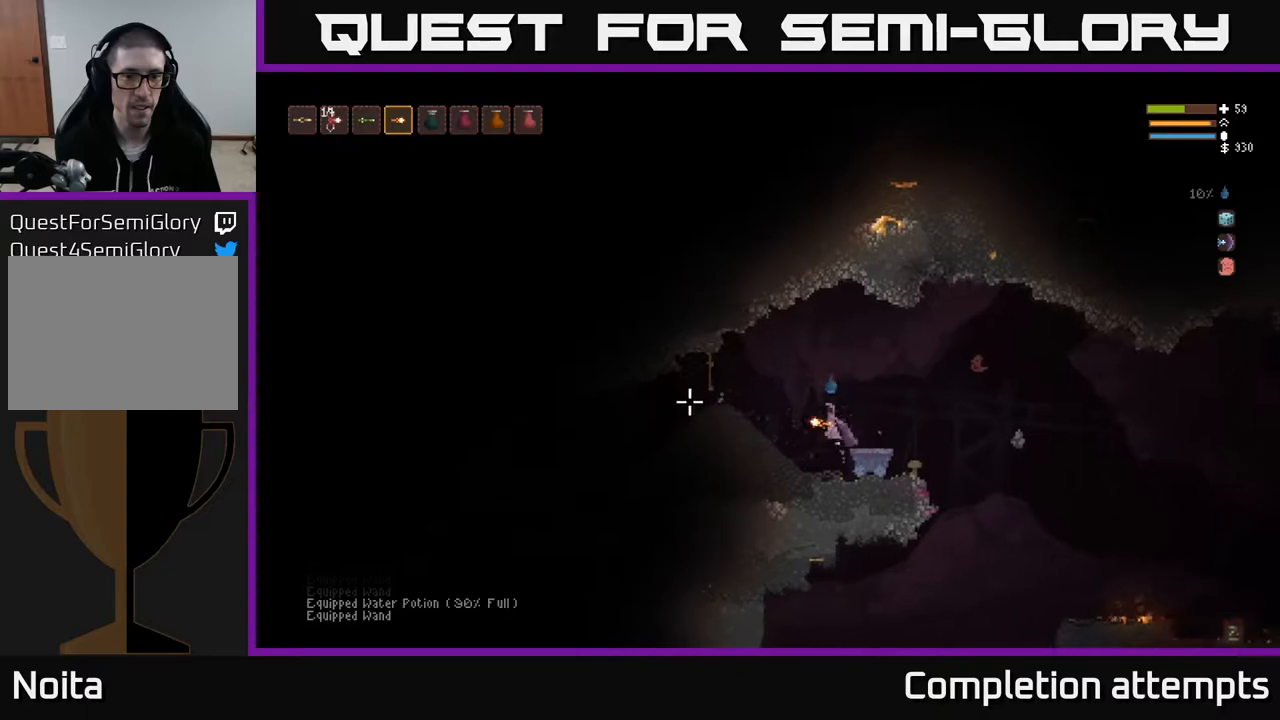
{"buttons": [], "left_stick": "left", "right_stick": "left", "events": [[183, "L2", "up"]]}
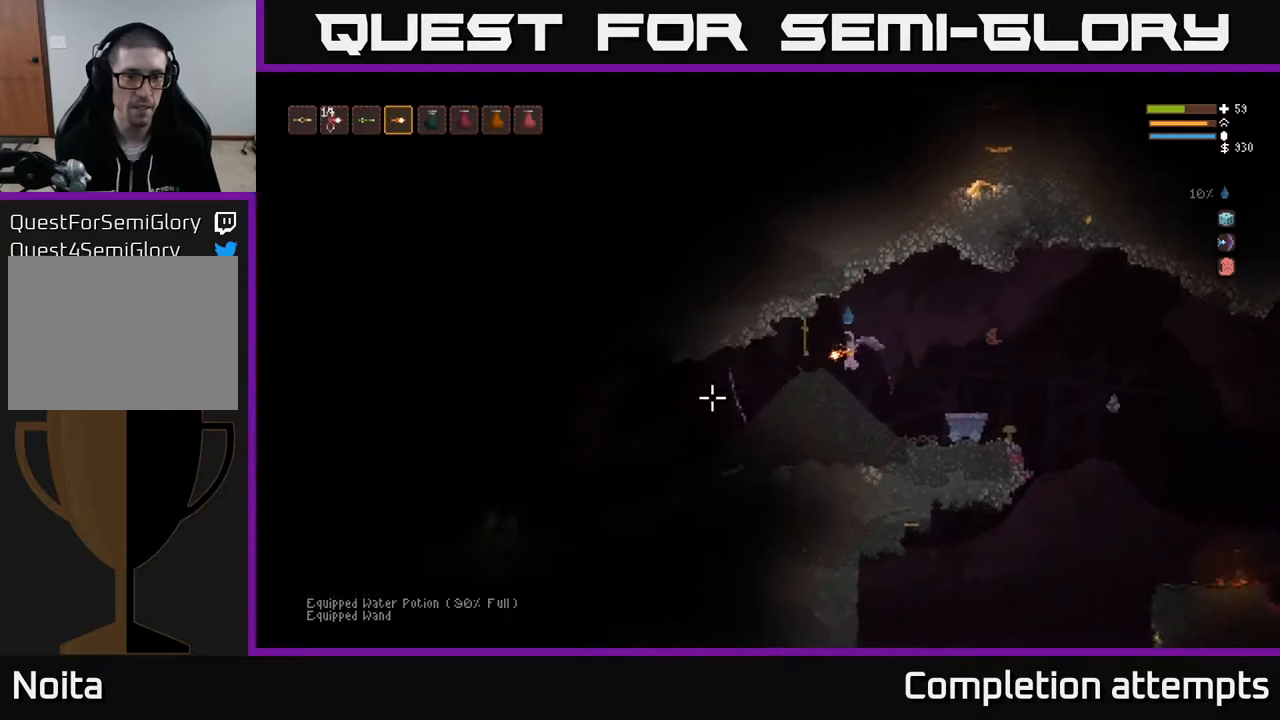
{"buttons": ["R2"], "left_stick": "left", "right_stick": "down-left", "events": [[133, "right_stick", "down-left"], [483, "R2", "down"]]}
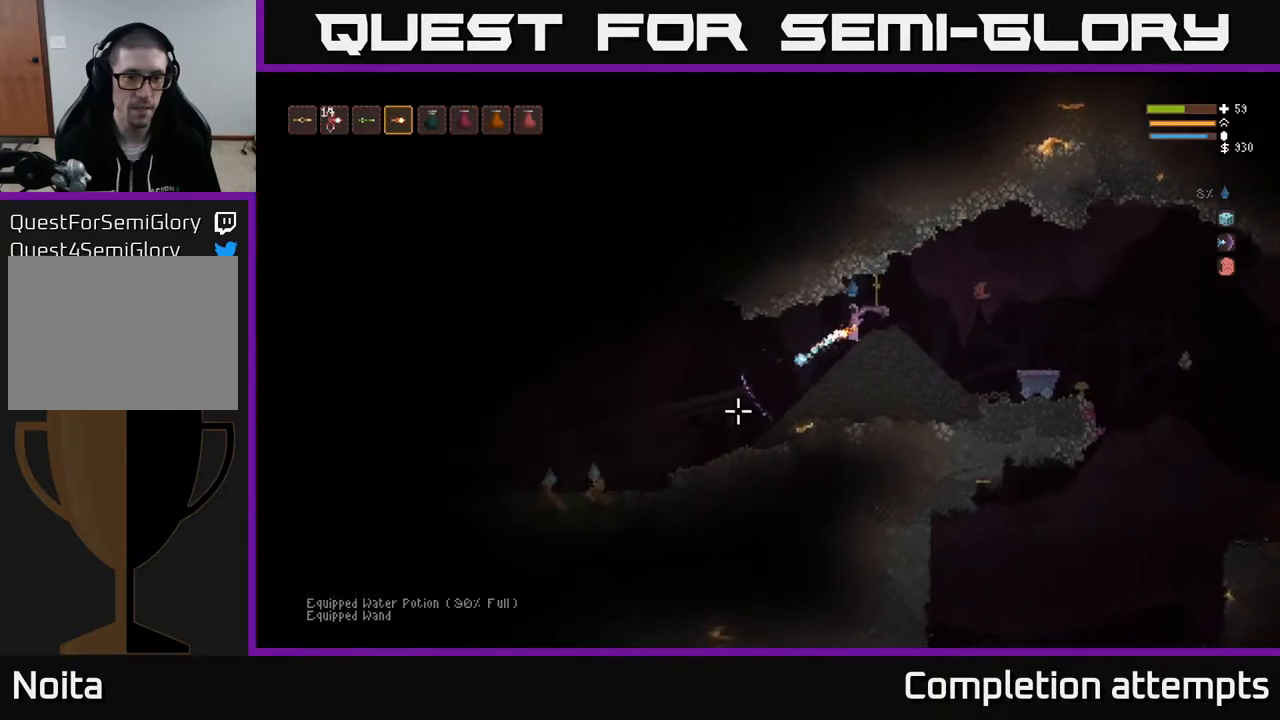
{"buttons": ["R2"], "left_stick": "right", "right_stick": "down-left", "events": [[33, "R2", "up"], [33, "left_stick", "center"], [350, "left_stick", "right"], [450, "R2", "down"]]}
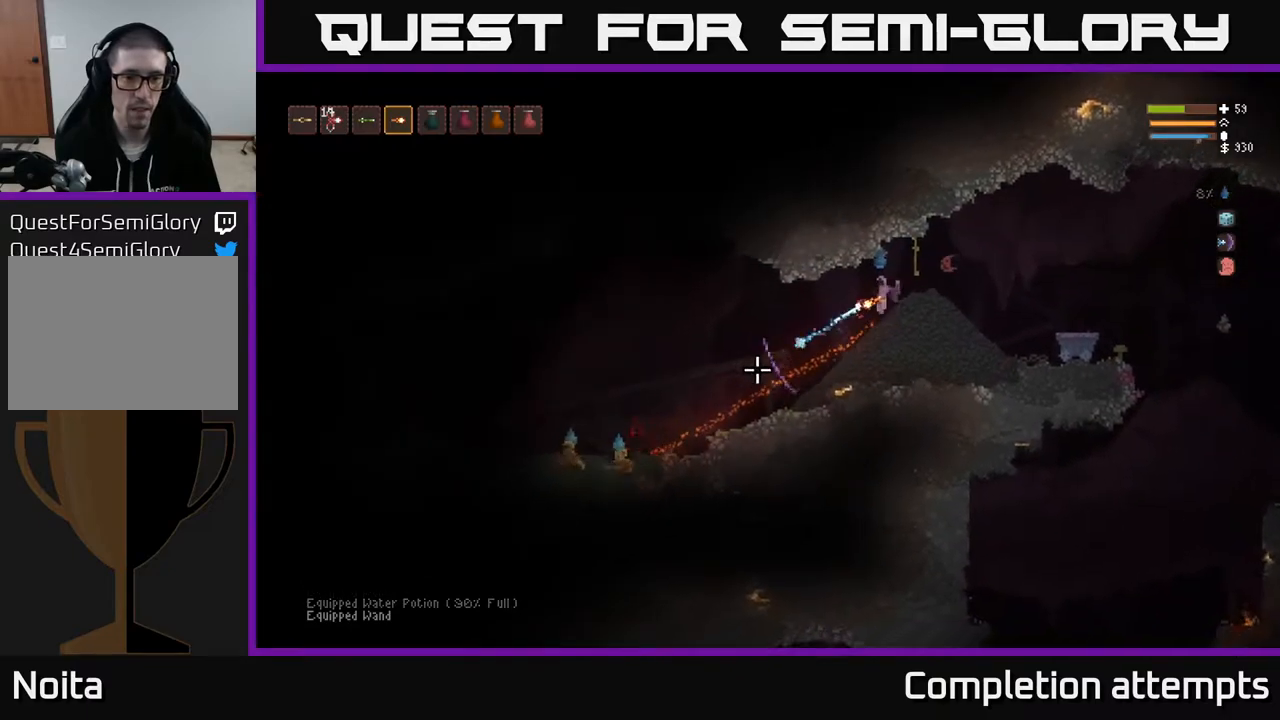
{"buttons": ["R2"], "left_stick": "center", "right_stick": "down-left", "events": [[33, "R2", "up"], [217, "left_stick", "left"], [433, "left_stick", "center"], [467, "R2", "down"]]}
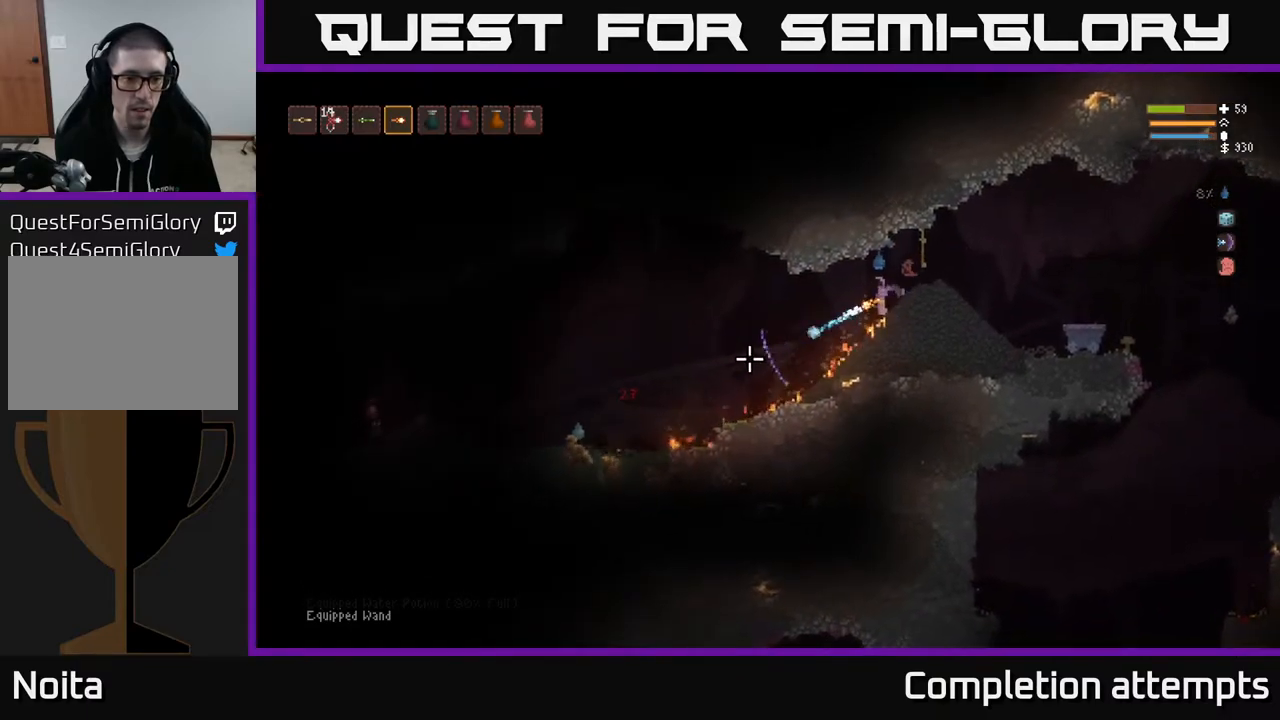
{"buttons": [], "left_stick": "left", "right_stick": "down-left", "events": [[83, "R2", "up"], [333, "R2", "down"], [367, "left_stick", "left"], [483, "R2", "up"]]}
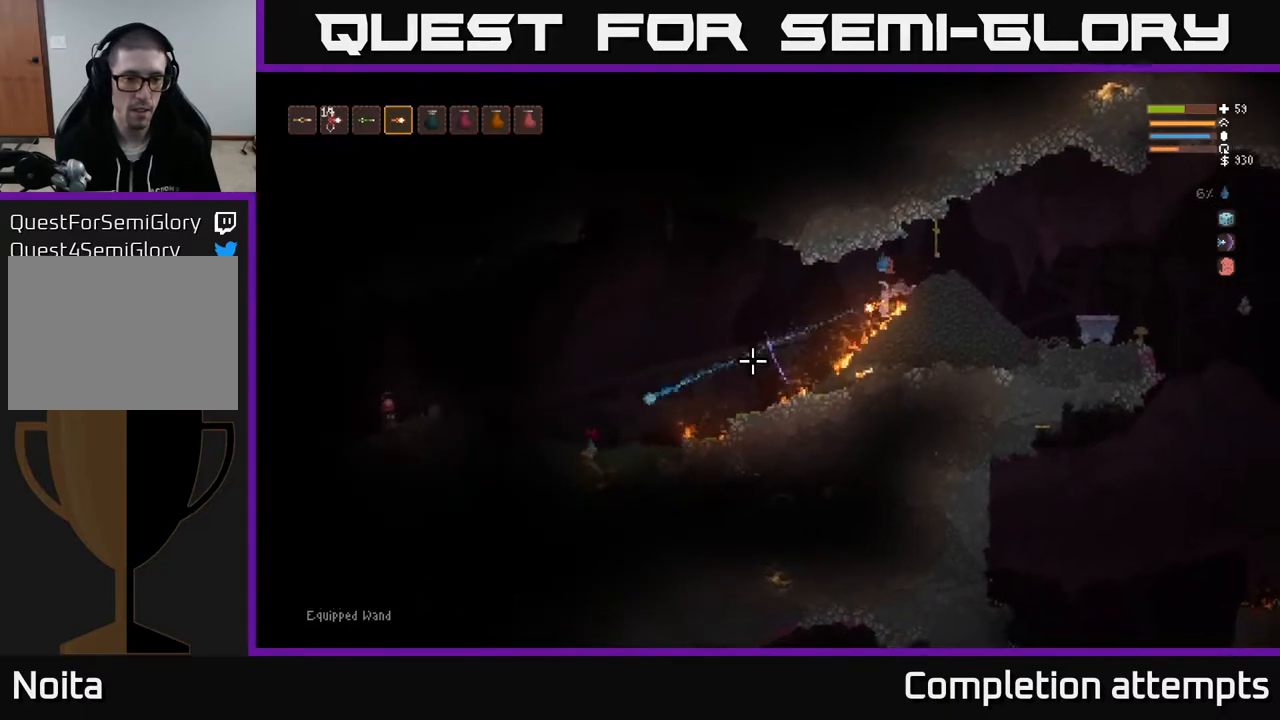
{"buttons": [], "left_stick": "left", "right_stick": "down-left", "events": [[250, "L2", "down"], [267, "R2", "down"], [367, "L2", "up"], [367, "R2", "up"]]}
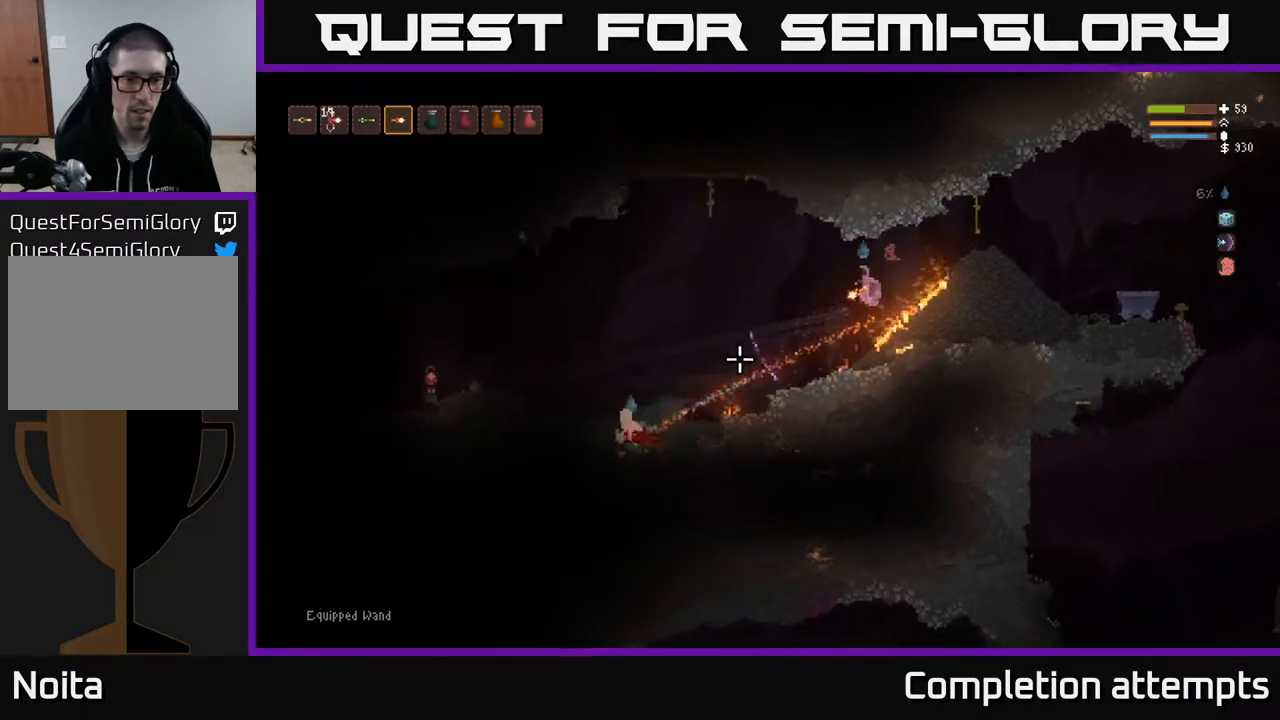
{"buttons": [], "left_stick": "left", "right_stick": "down-left", "events": [[250, "L2", "down"], [383, "R2", "down"], [483, "R2", "up"], [500, "L2", "up"]]}
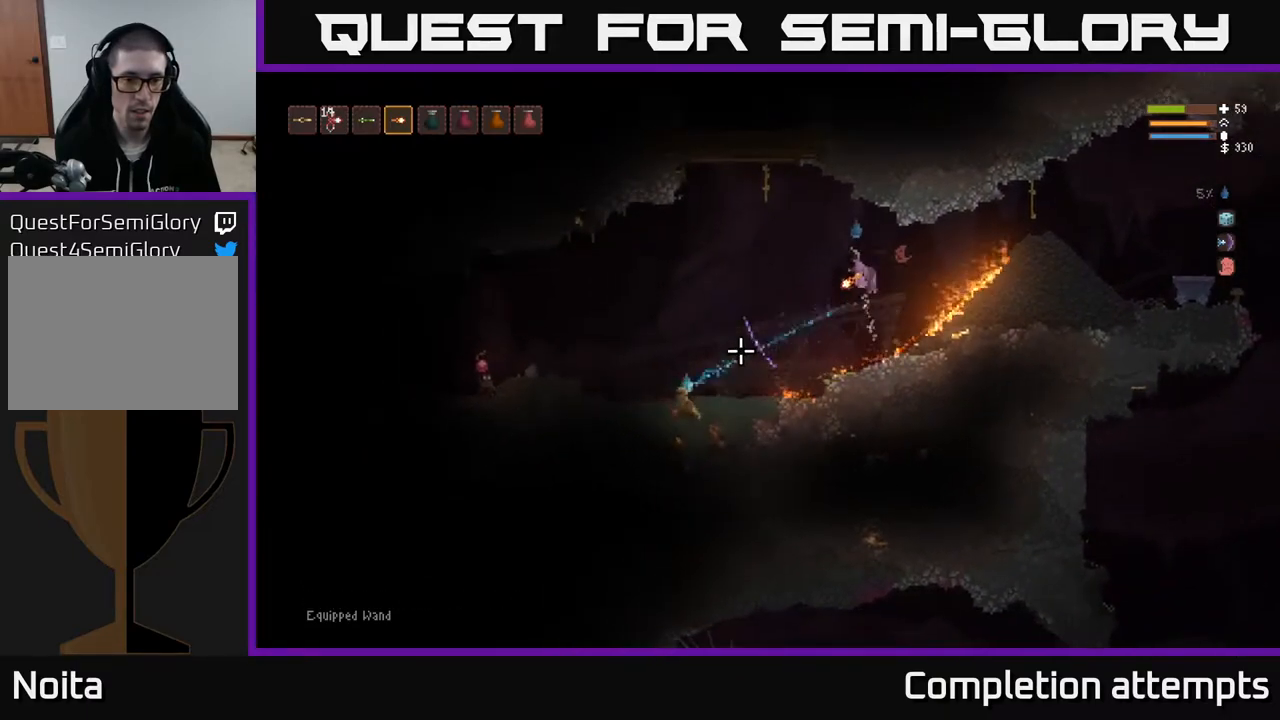
{"buttons": ["R2"], "left_stick": "left", "right_stick": "left", "events": [[467, "R2", "down"], [483, "right_stick", "left"]]}
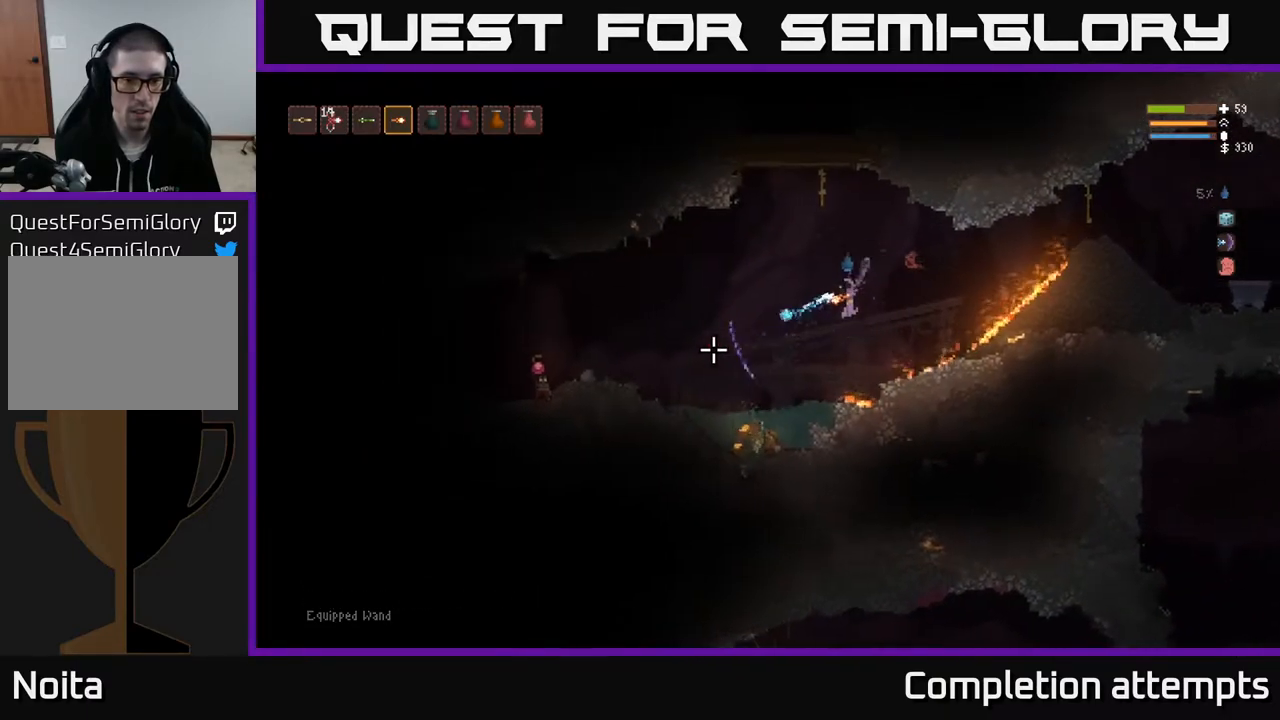
{"buttons": [], "left_stick": "left", "right_stick": "left", "events": [[100, "R2", "up"]]}
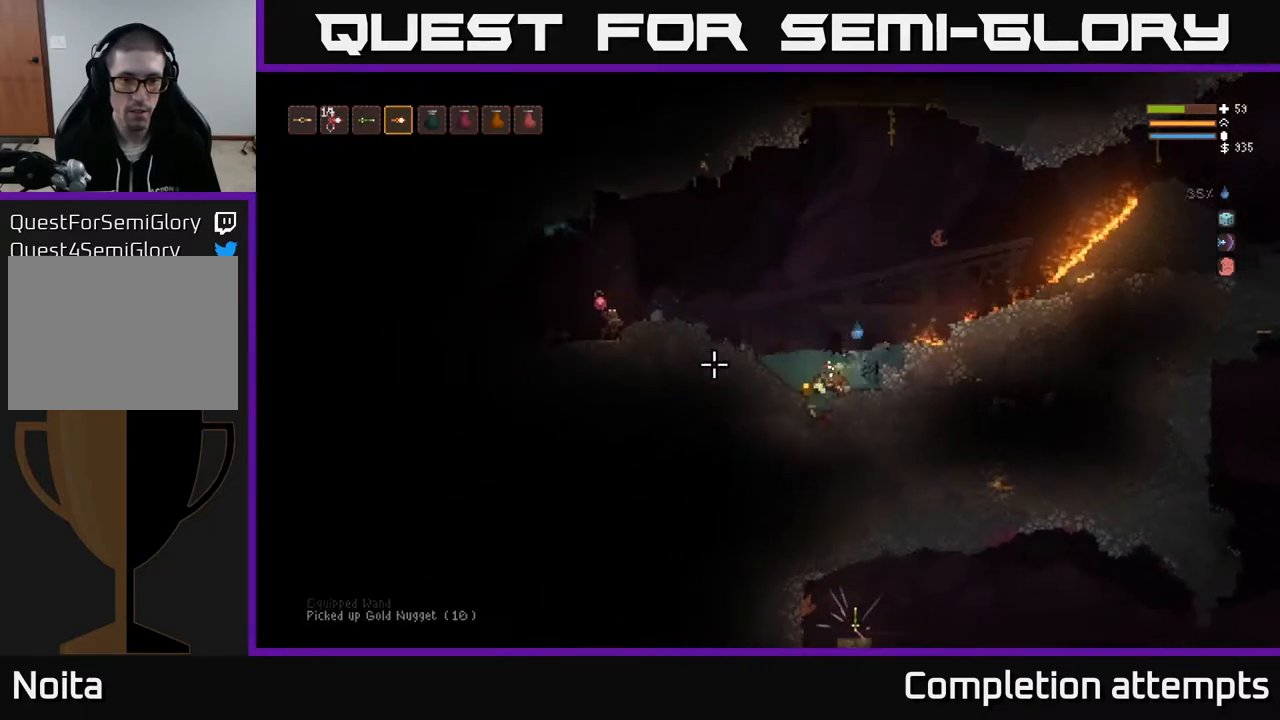
{"buttons": ["L2"], "left_stick": "right", "right_stick": "left", "events": [[367, "L2", "down"], [500, "left_stick", "right"]]}
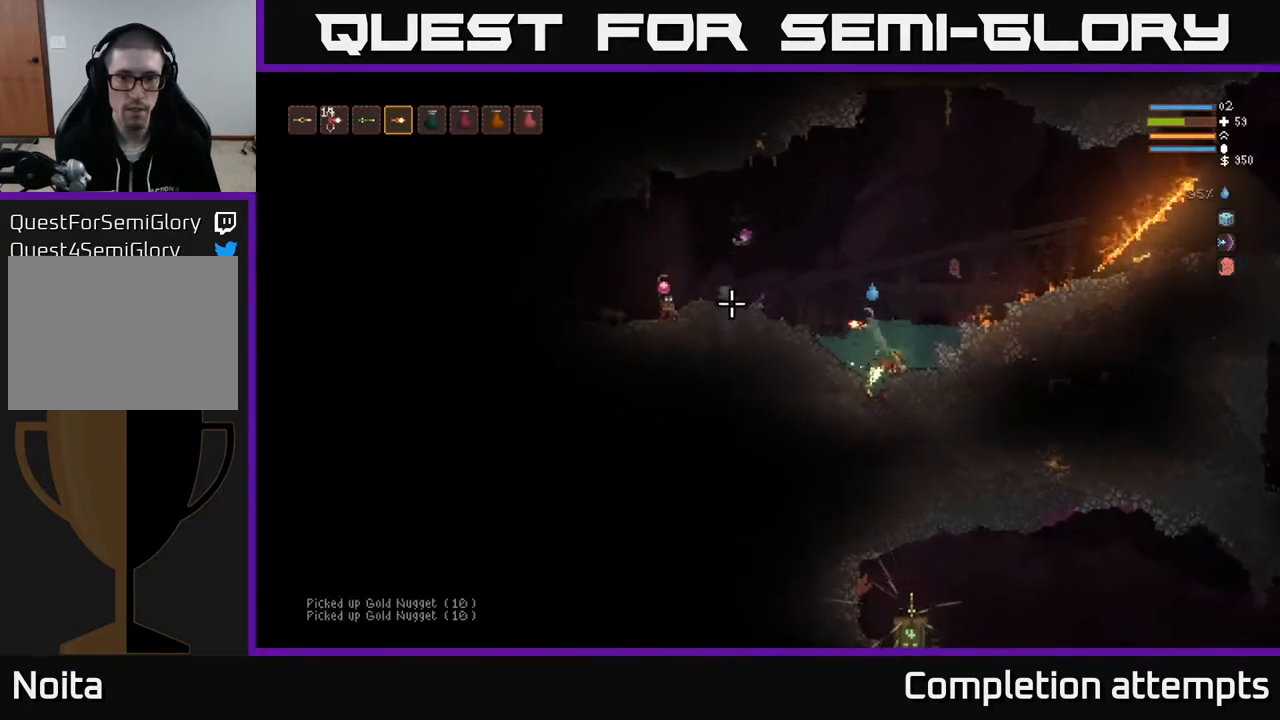
{"buttons": ["L2"], "left_stick": "right", "right_stick": "left", "events": [[367, "left_stick", "center"], [383, "R2", "down"], [450, "left_stick", "right"], [500, "R2", "up"]]}
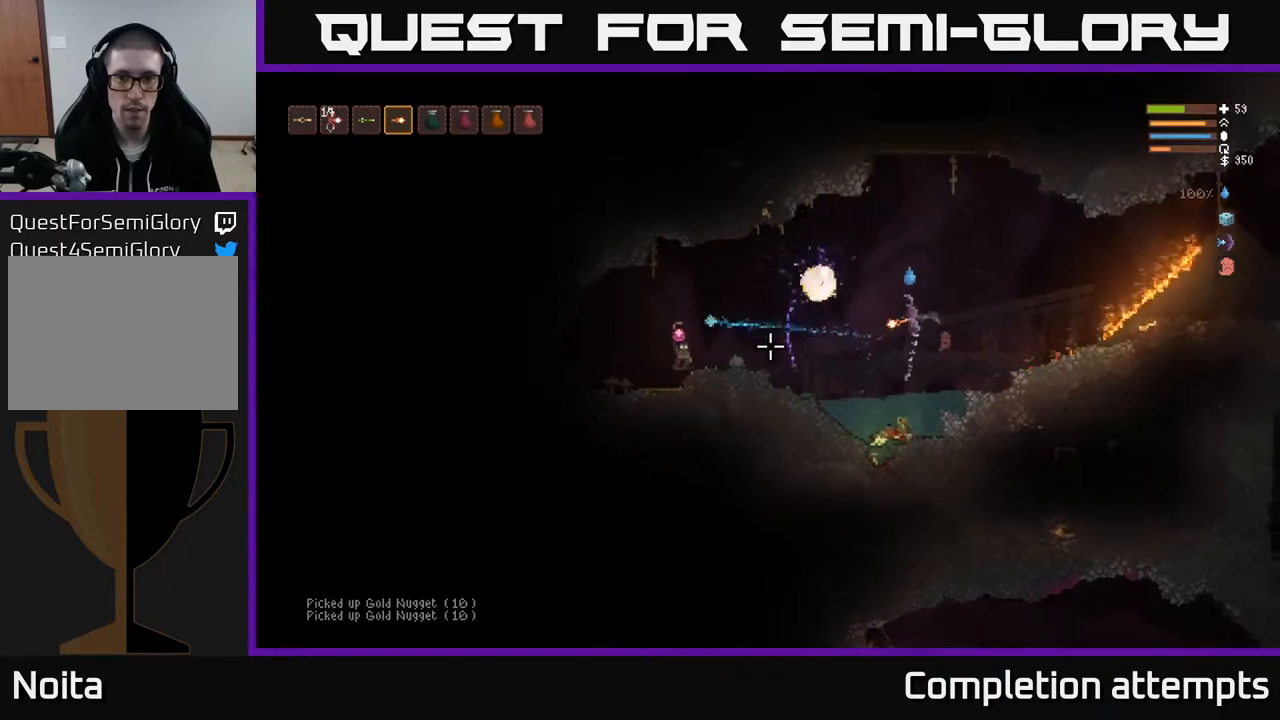
{"buttons": ["L2"], "left_stick": "right", "right_stick": "left", "events": [[167, "left_stick", "left"], [300, "left_stick", "center"], [333, "R2", "down"], [400, "left_stick", "right"], [433, "R2", "up"]]}
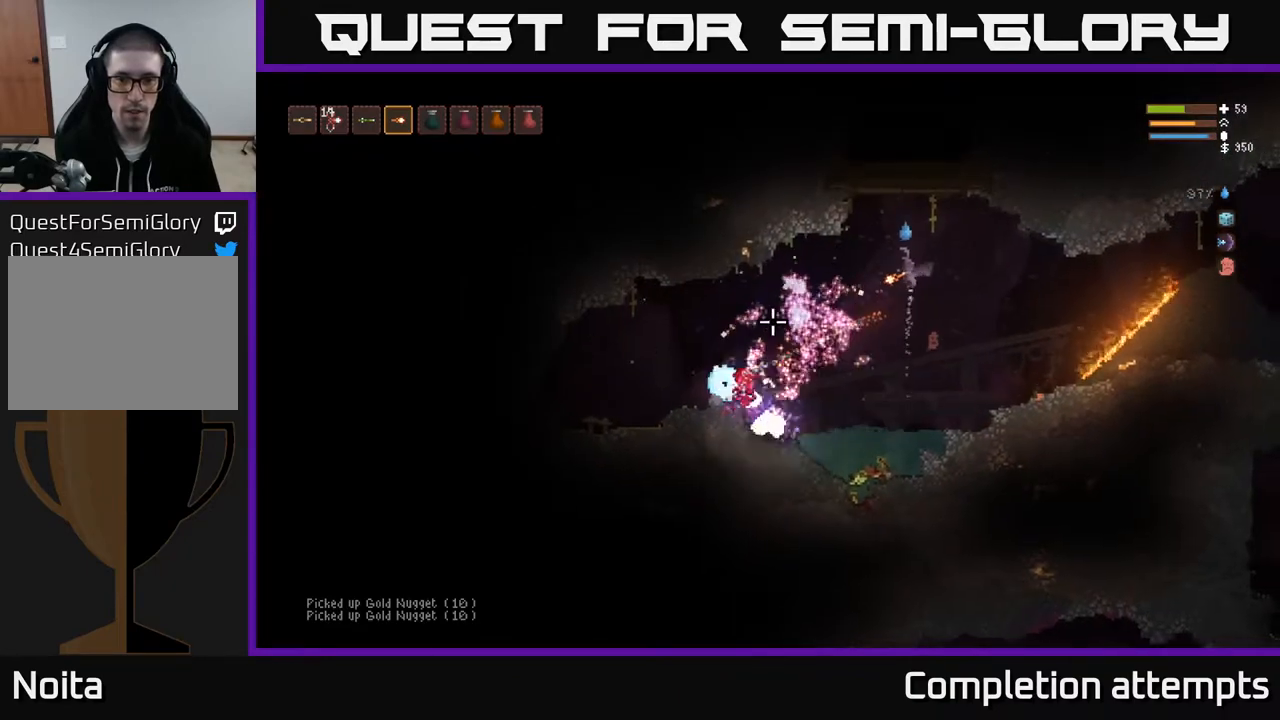
{"buttons": [], "left_stick": "left", "right_stick": "down-left", "events": [[33, "right_stick", "down-left"], [167, "left_stick", "center"], [250, "left_stick", "left"], [333, "L2", "up"]]}
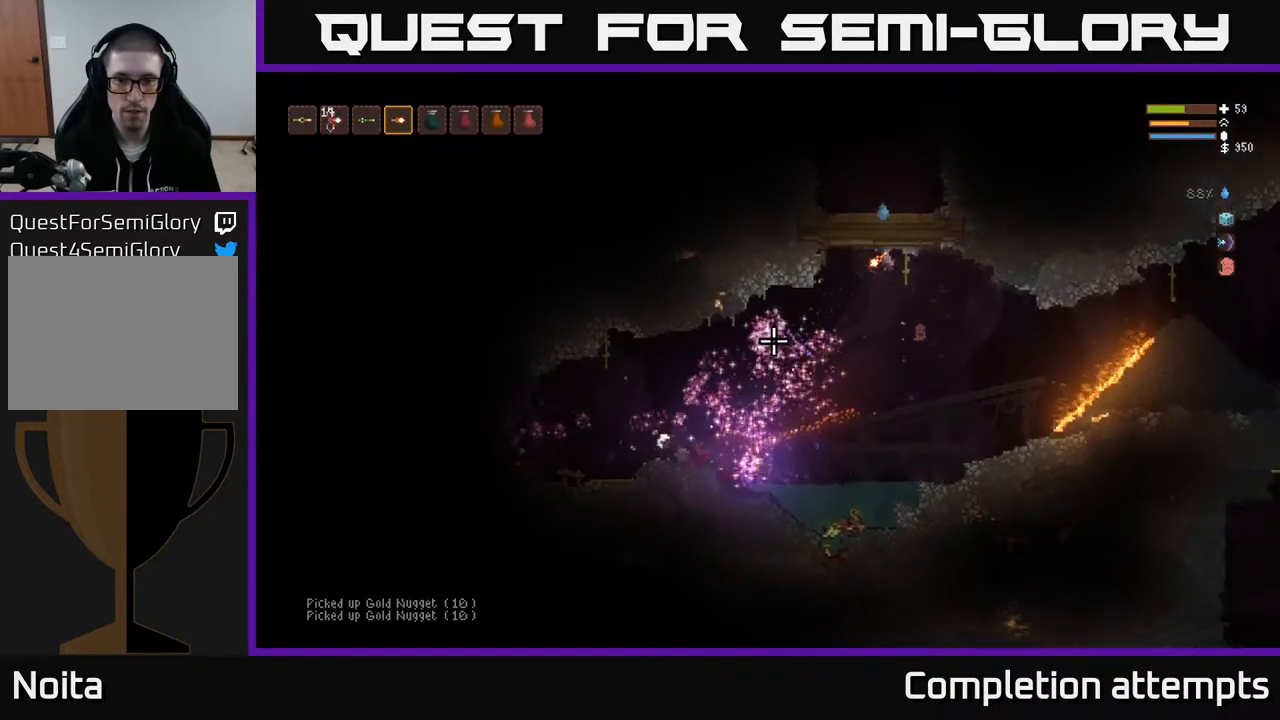
{"buttons": [], "left_stick": "center", "right_stick": "down-left", "events": [[367, "L2", "down"], [467, "left_stick", "center"], [500, "L2", "up"]]}
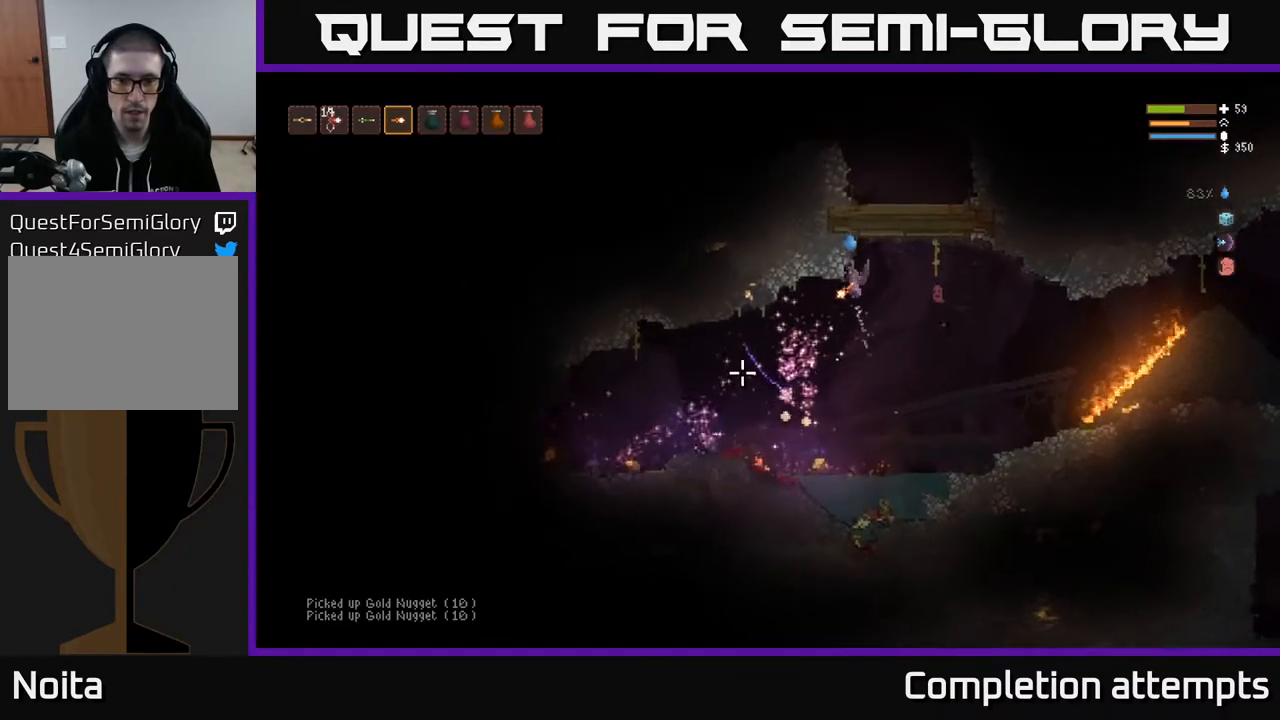
{"buttons": [], "left_stick": "center", "right_stick": "left", "events": [[200, "left_stick", "right"], [250, "right_stick", "left"], [383, "left_stick", "center"]]}
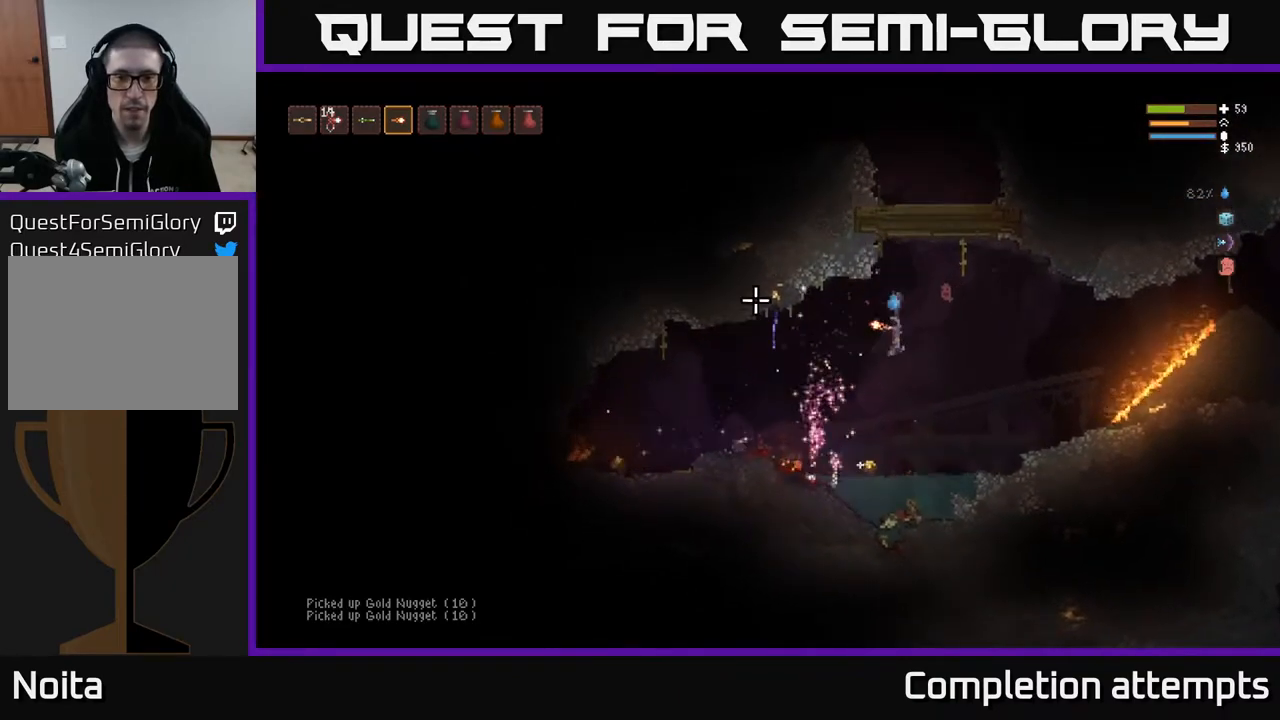
{"buttons": ["L2"], "left_stick": "left", "right_stick": "up", "events": [[83, "right_stick", "up-left"], [283, "left_stick", "left"], [417, "L2", "down"], [450, "right_stick", "up"]]}
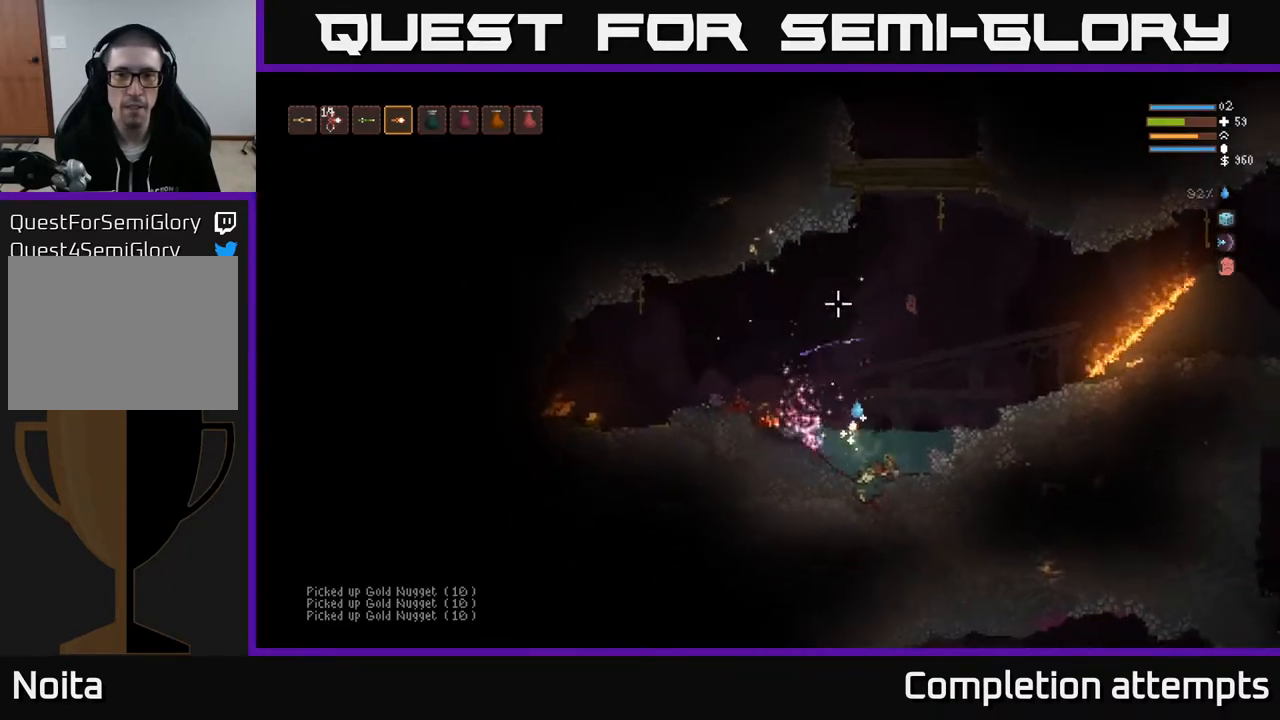
{"buttons": ["L2", "R2"], "left_stick": "left", "right_stick": "up-right", "events": [[183, "left_stick", "center"], [200, "R2", "down"], [233, "left_stick", "left"], [333, "R2", "up"], [367, "R2", "down"], [400, "right_stick", "up-right"]]}